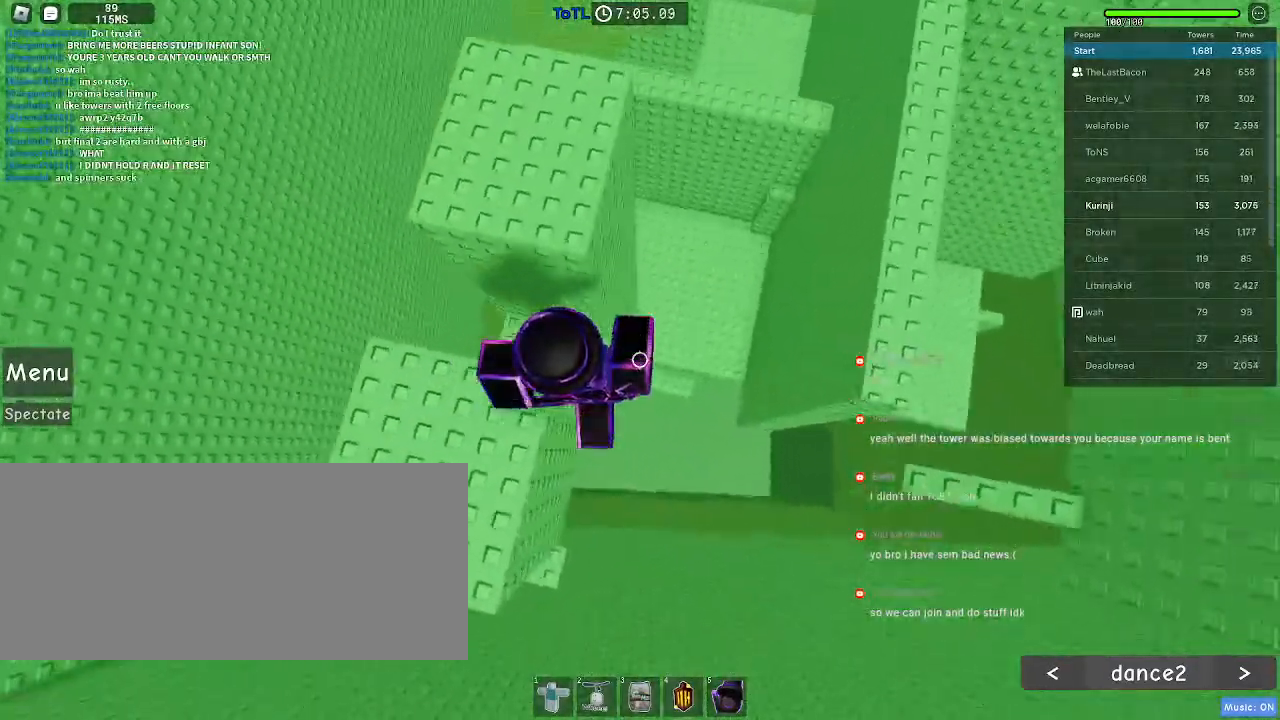
Gameplay with keyboard and mouse; each line is a JSON object with the keys and mouse buttons held at the frame after it. "events" lists presses ("down") and releases ("up") of "a", "ctrl", "d", "e", "f", "q", "r", "s", "shift", "space", "tab", "w", "mouse_left", "mouse_right", "mouse_mb4" and "mouse_mb5" between this image and that frame as [ms after this image, input, new state], when the widget could be followed in between. "mouse_left", "mouse_right", "mouse_mb4", "mouse_mb5" = the "left", "right", "mb4", "mb5" buttons of the "mouse" list. No other keys are recorded. Mouse movement is not recorded. Not read: mouse_wheel.
{"keys": ["d"], "mouse": [], "events": [[33, "space", "down"], [83, "mouse_mb5", "down"], [150, "space", "up"], [183, "mouse_mb5", "up"]]}
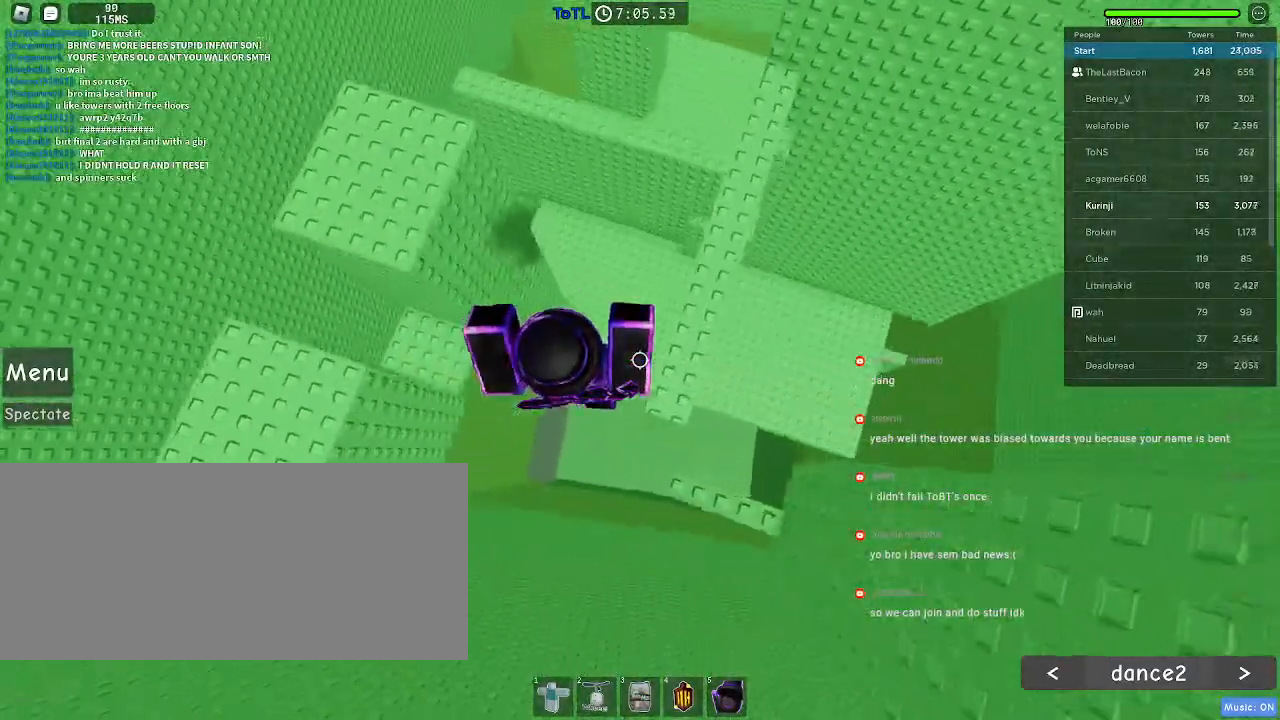
{"keys": [], "mouse": []}
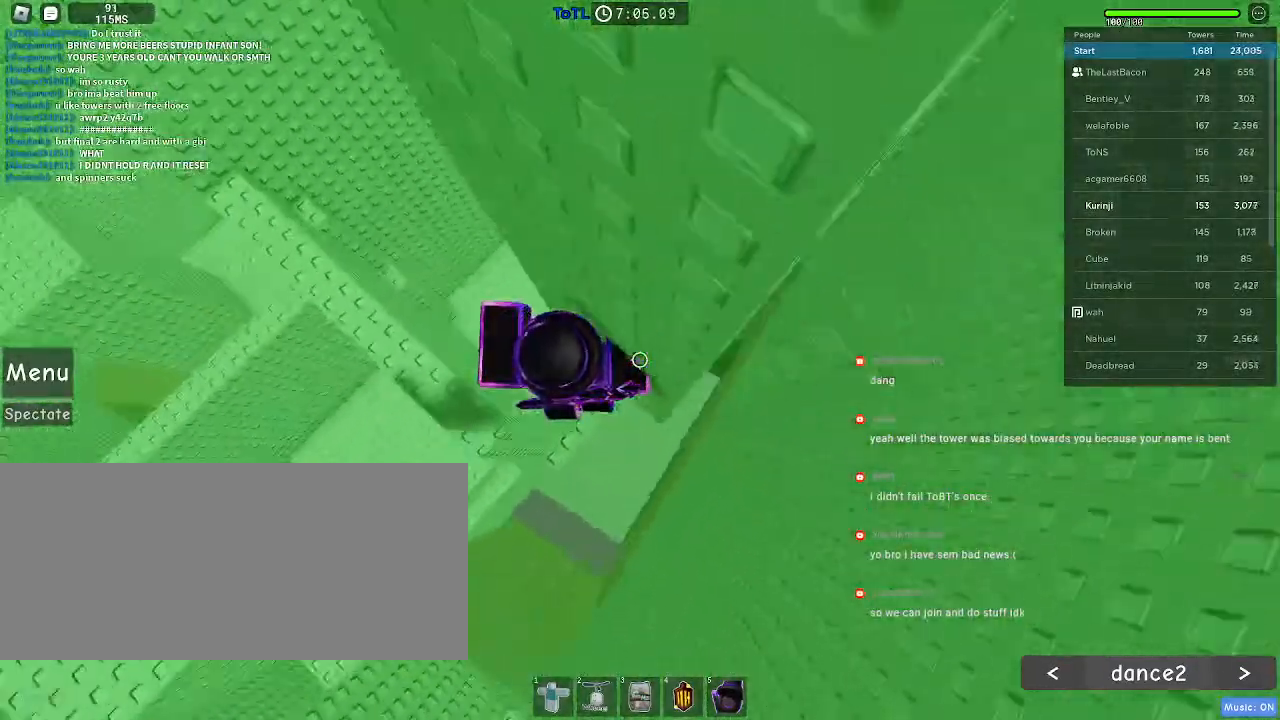
{"keys": ["d"], "mouse": [], "events": [[216, "w", "down"], [233, "shift", "down"], [300, "w", "up"], [366, "shift", "up"], [400, "d", "down"]]}
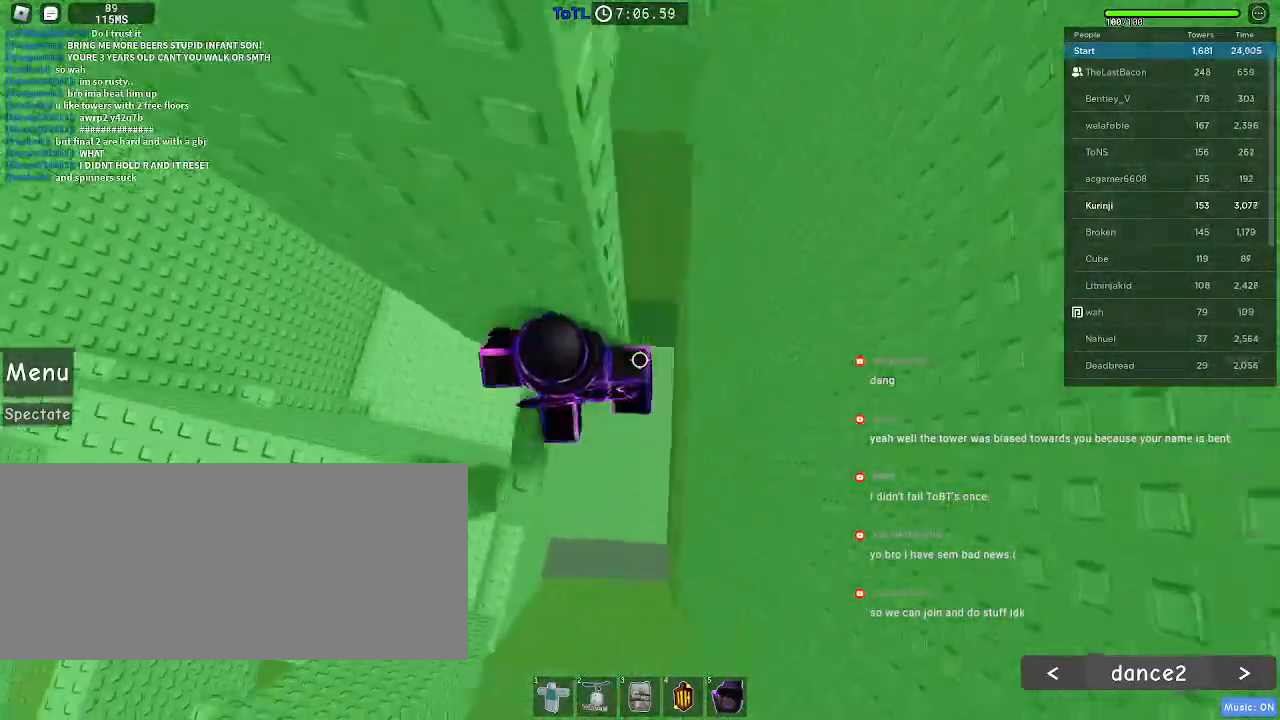
{"keys": ["d"], "mouse": [], "events": [[33, "space", "down"], [150, "space", "up"]]}
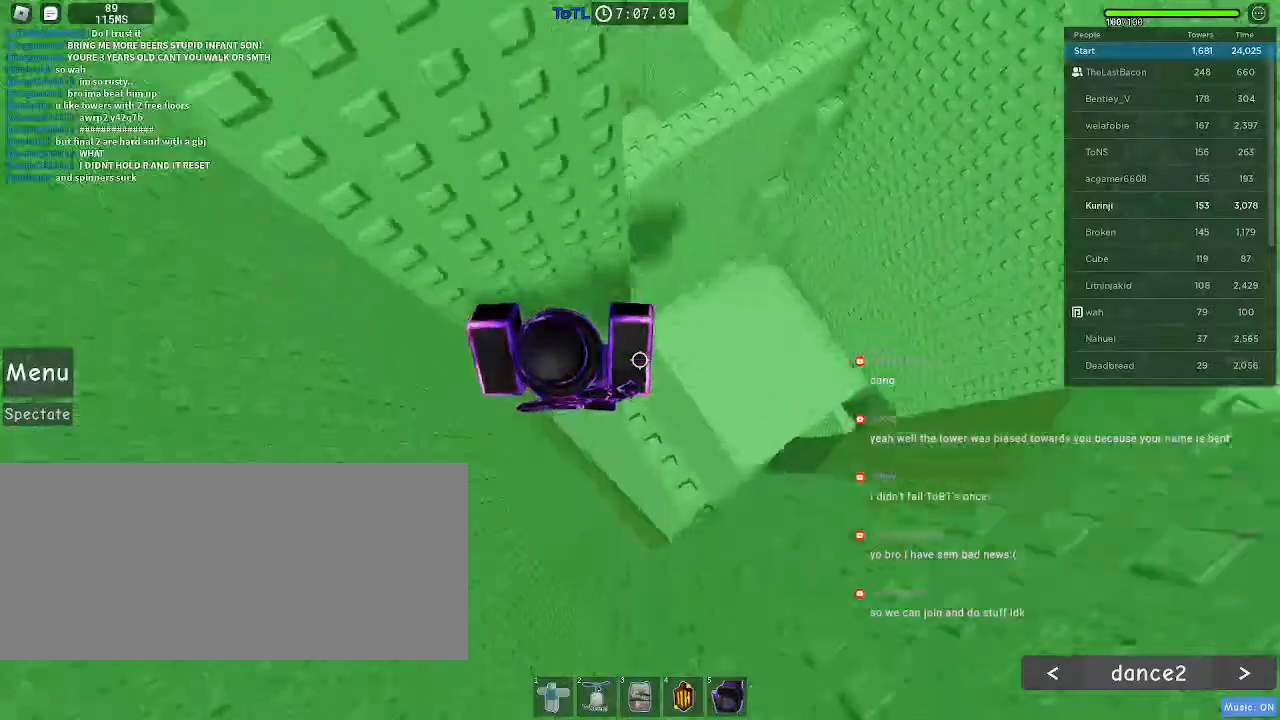
{"keys": ["w"], "mouse": [], "events": [[33, "d", "up"], [283, "w", "down"]]}
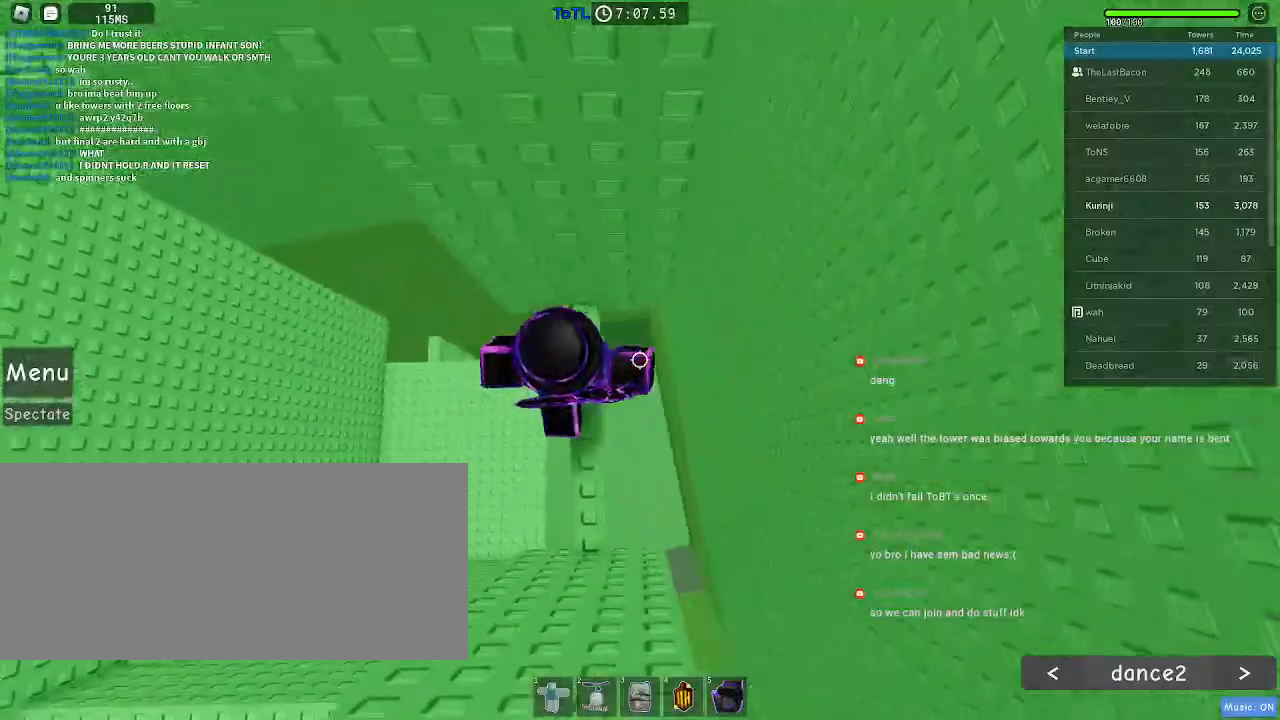
{"keys": ["d"], "mouse": [], "events": [[100, "w", "up"], [150, "d", "down"], [300, "space", "down"], [400, "space", "up"]]}
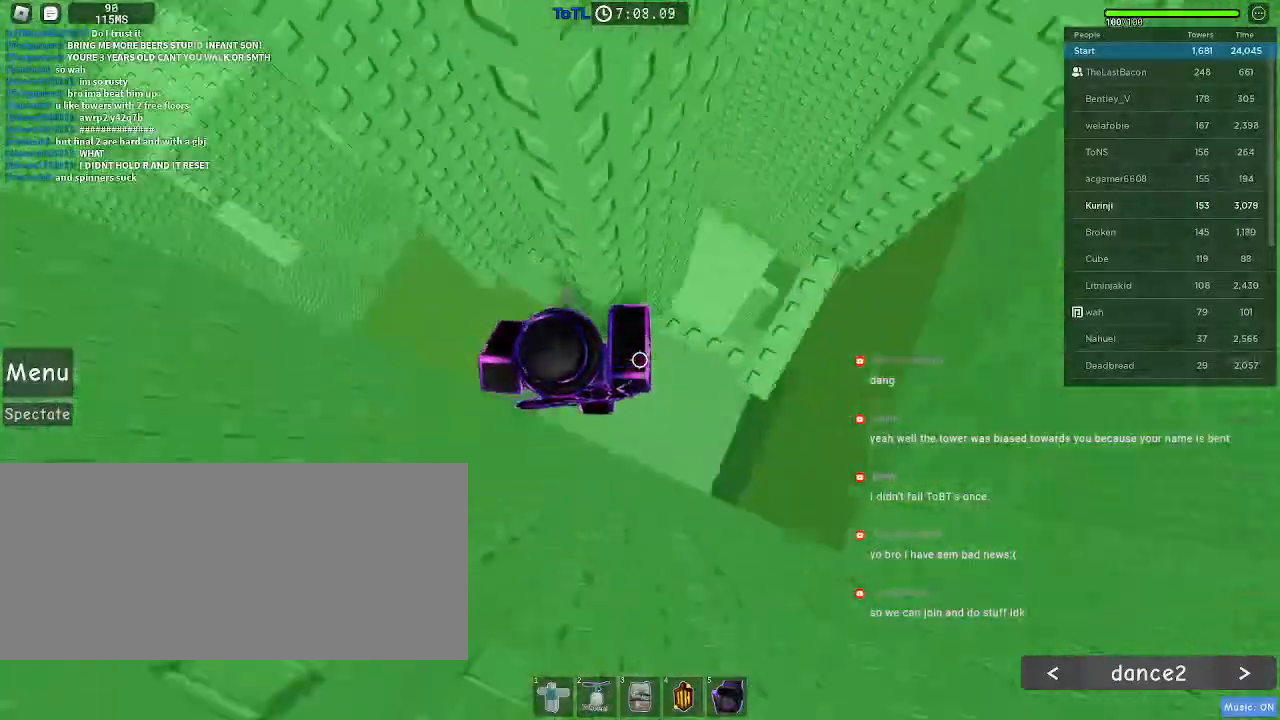
{"keys": [], "mouse": [], "events": [[333, "d", "up"]]}
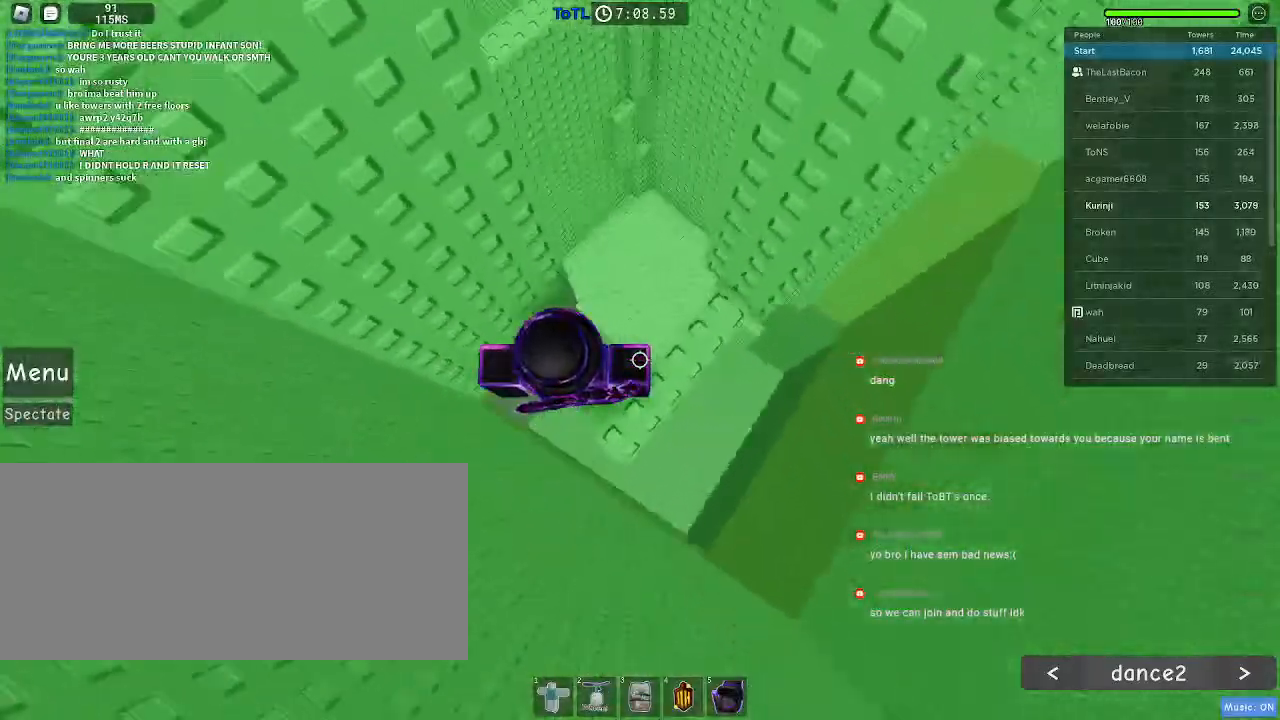
{"keys": ["space", "w"], "mouse": [], "events": [[433, "space", "down"], [433, "w", "down"]]}
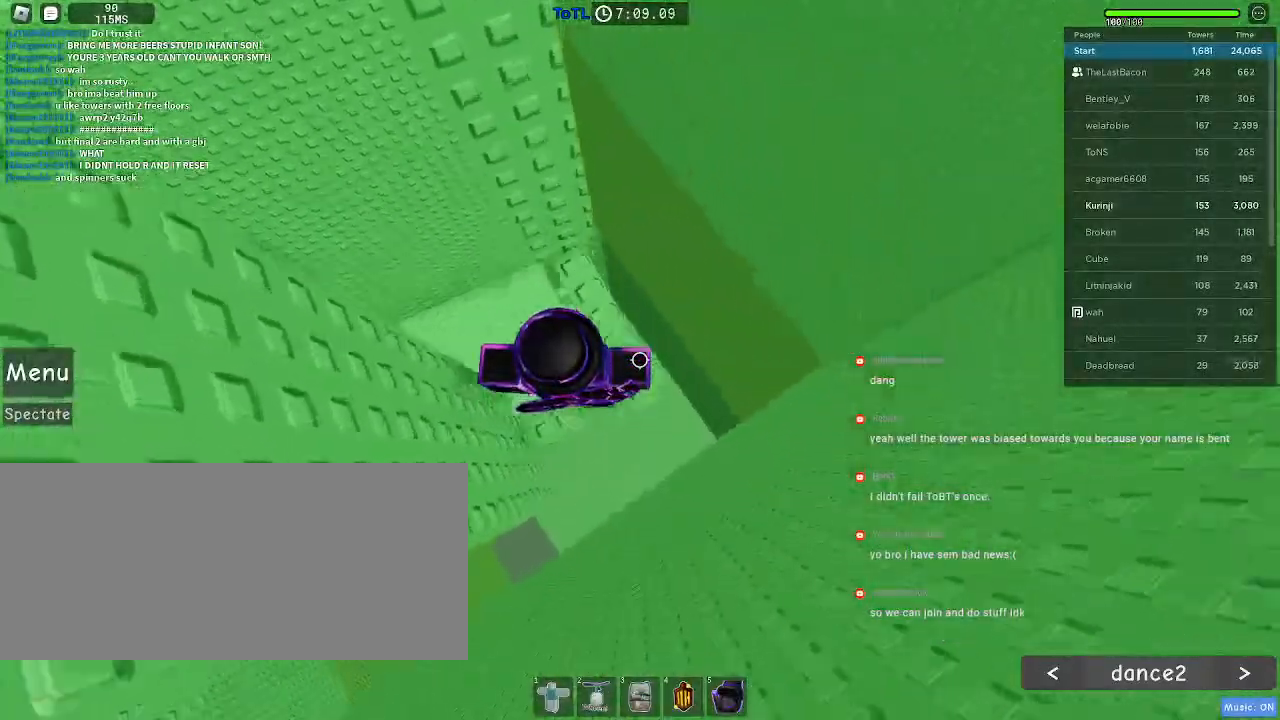
{"keys": [], "mouse": [], "events": [[33, "space", "up"], [116, "w", "up"], [233, "w", "down"], [400, "w", "up"]]}
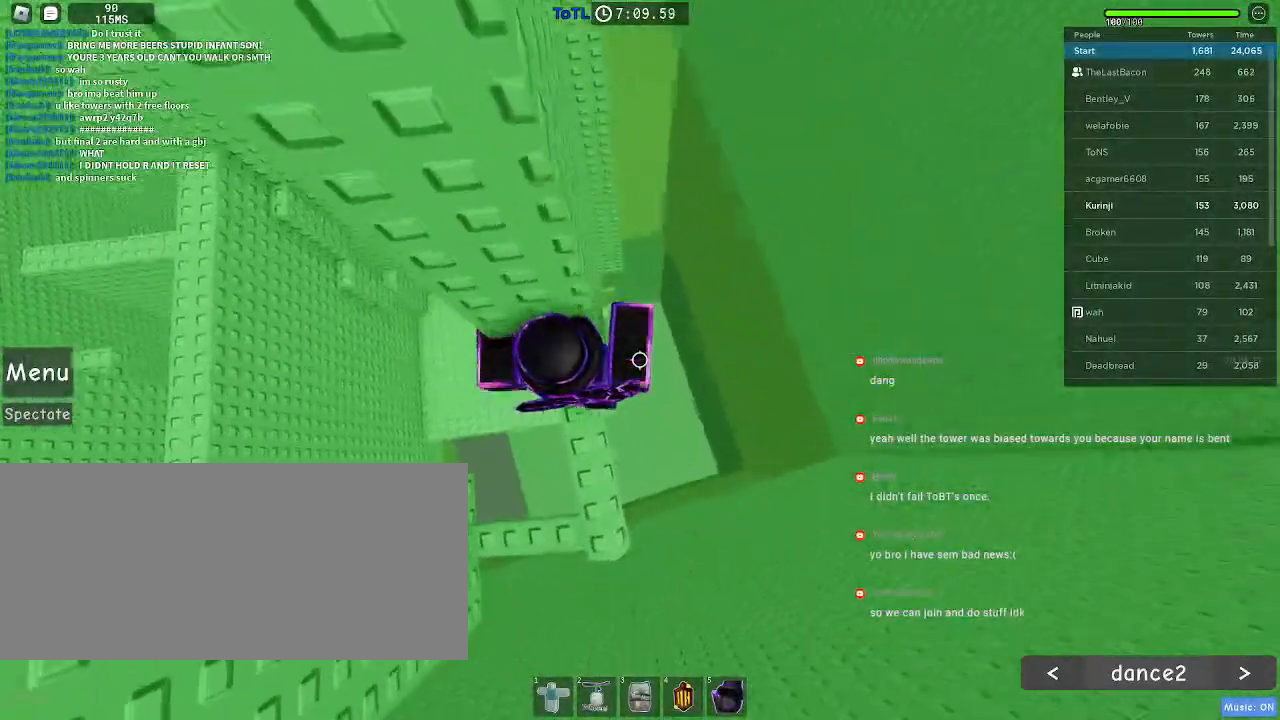
{"keys": [], "mouse": [], "events": [[150, "w", "down"], [233, "w", "up"], [266, "shift", "down"], [333, "shift", "up"]]}
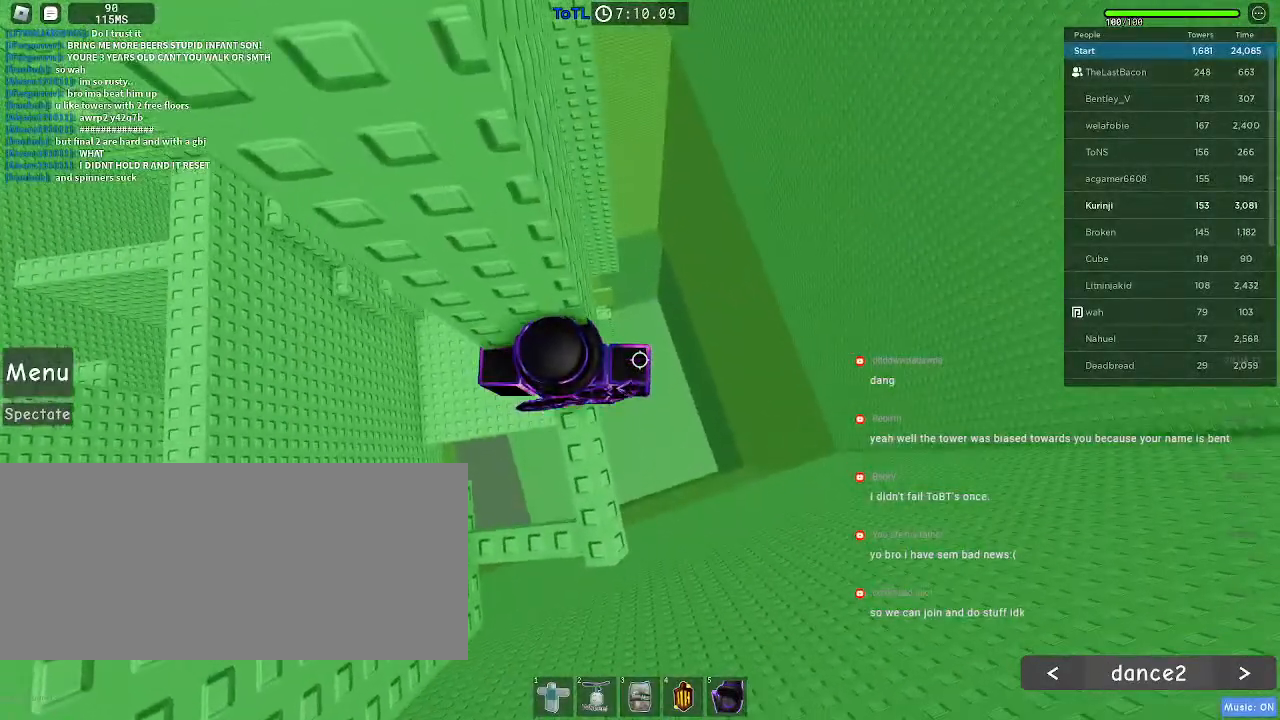
{"keys": [], "mouse": [], "events": [[183, "w", "down"], [233, "w", "up"]]}
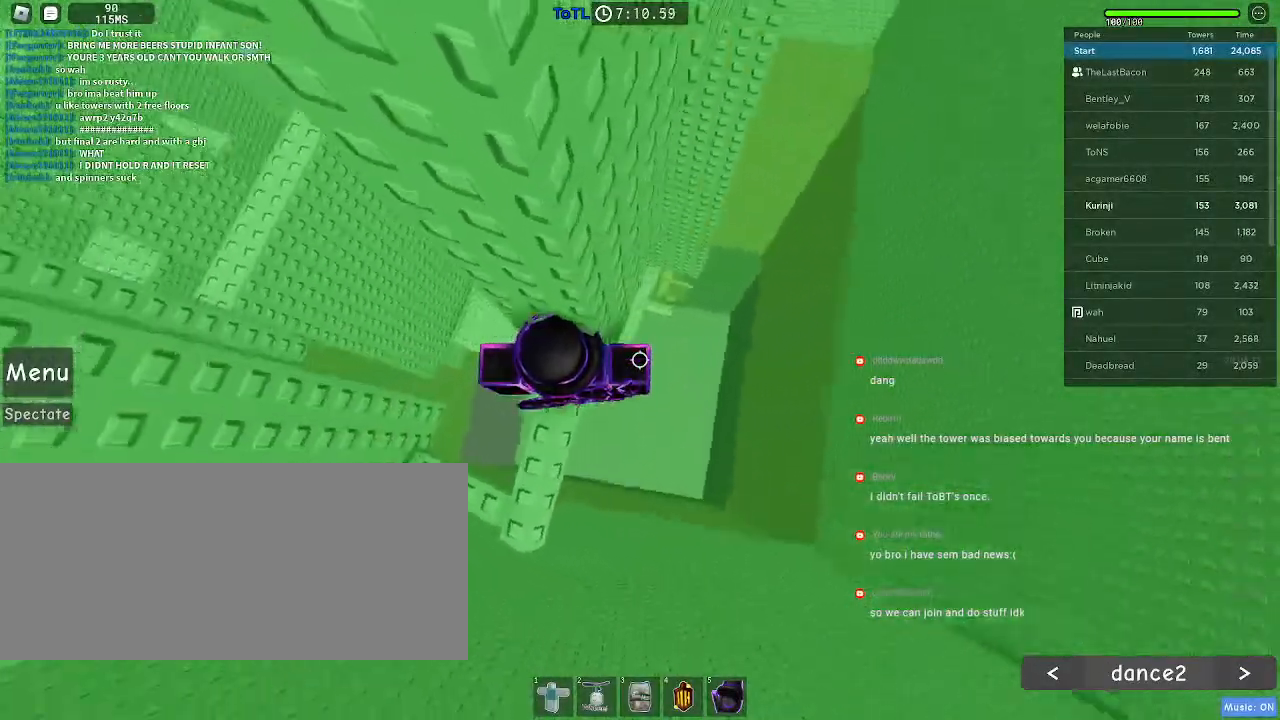
{"keys": ["d"], "mouse": [], "events": [[200, "d", "down"], [316, "space", "down"], [433, "space", "up"]]}
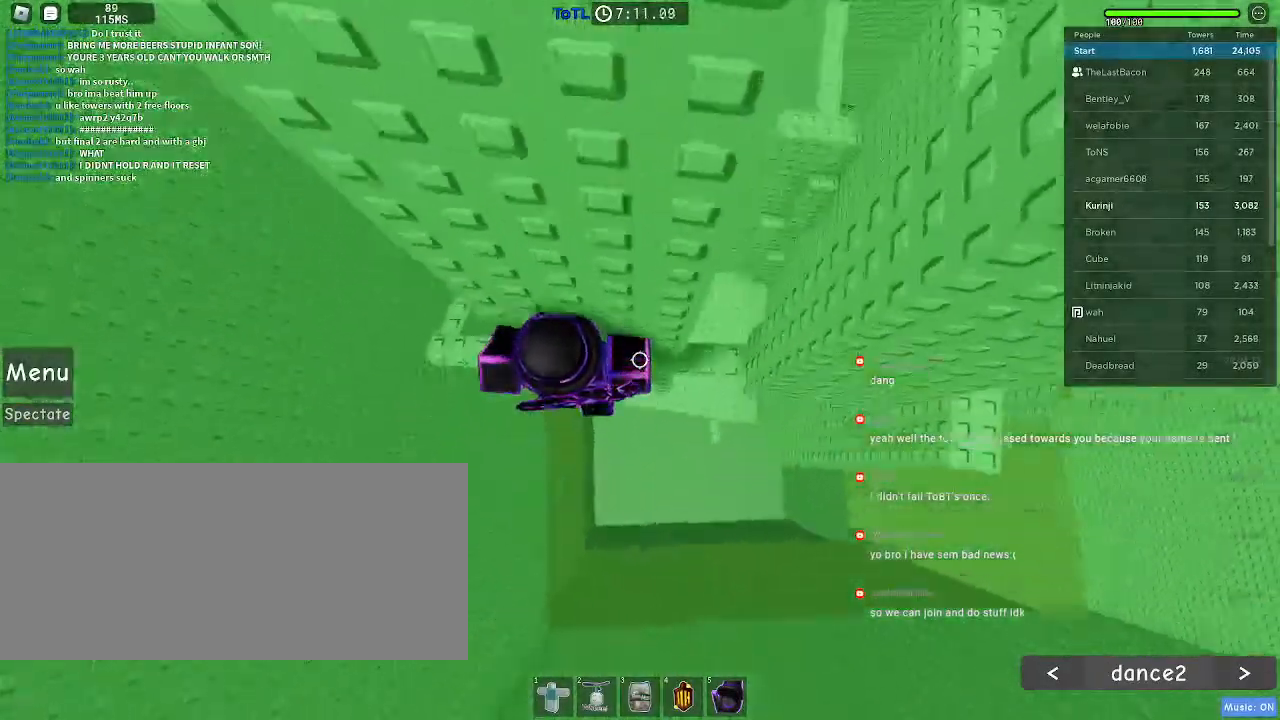
{"keys": [], "mouse": []}
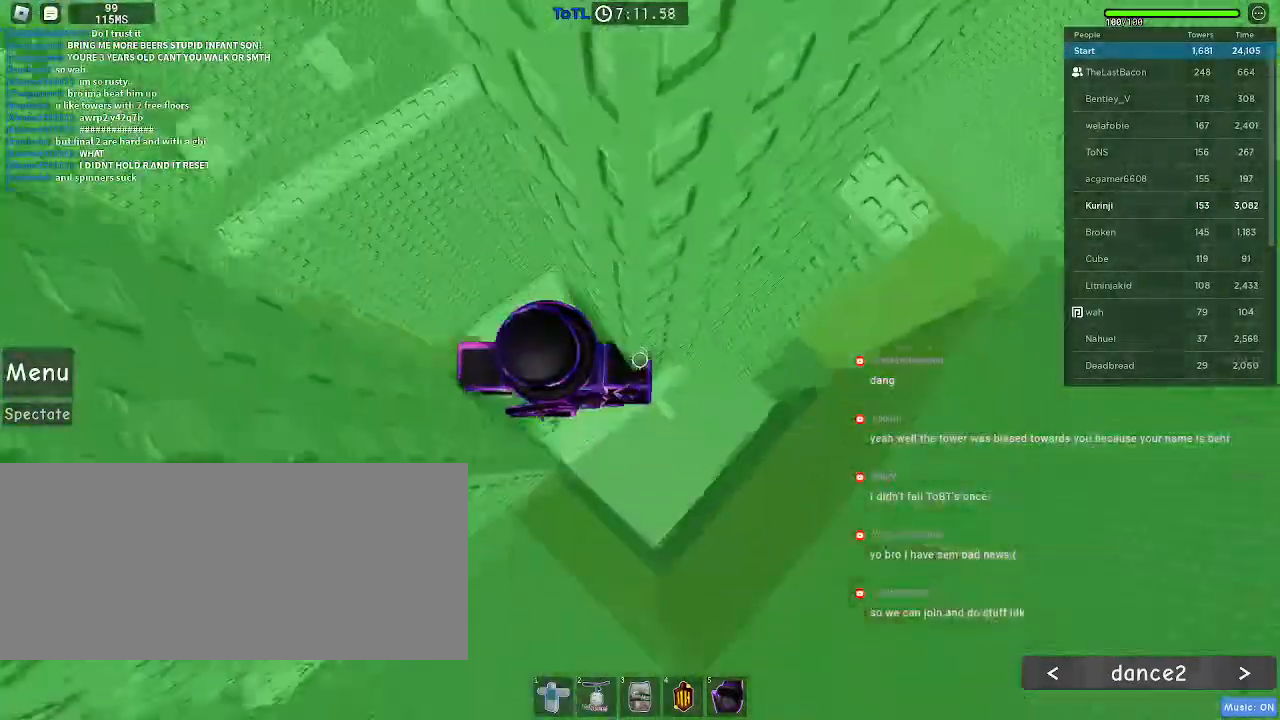
{"keys": ["d"], "mouse": [], "events": [[183, "d", "down"], [183, "w", "down"], [250, "w", "up"], [266, "d", "up"], [433, "d", "down"]]}
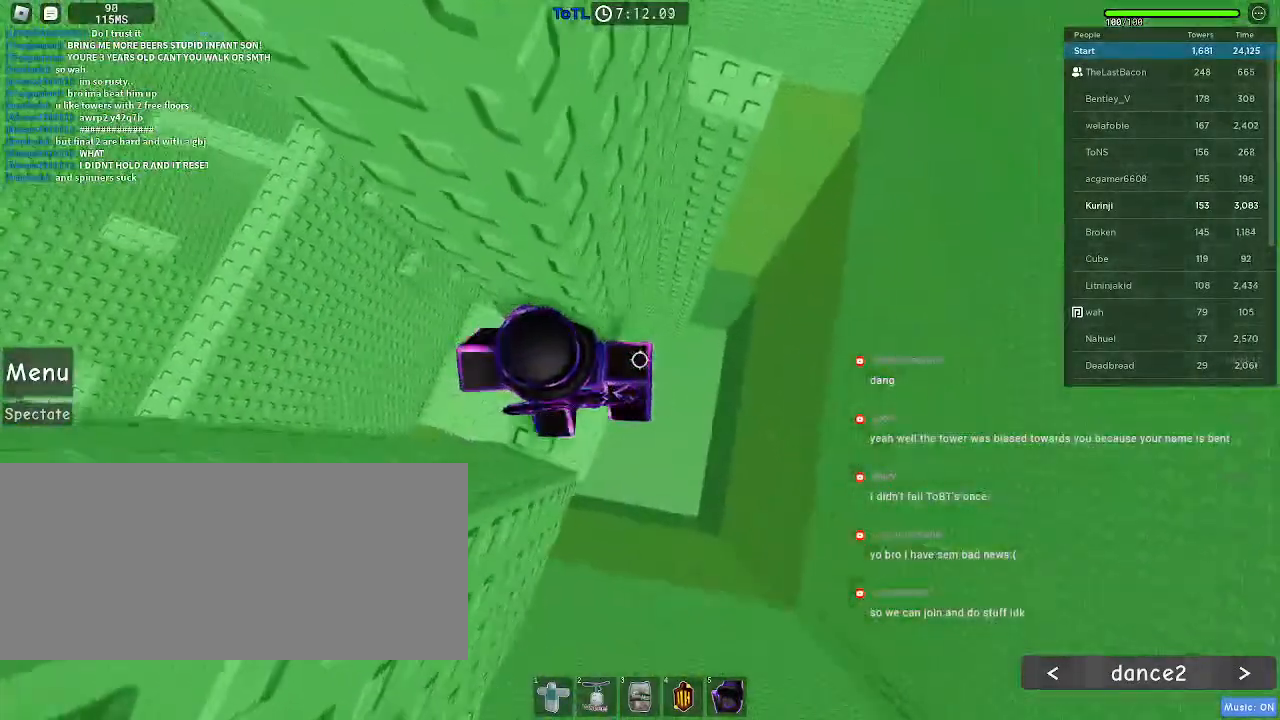
{"keys": ["d"], "mouse": [], "events": [[83, "space", "down"], [166, "space", "up"]]}
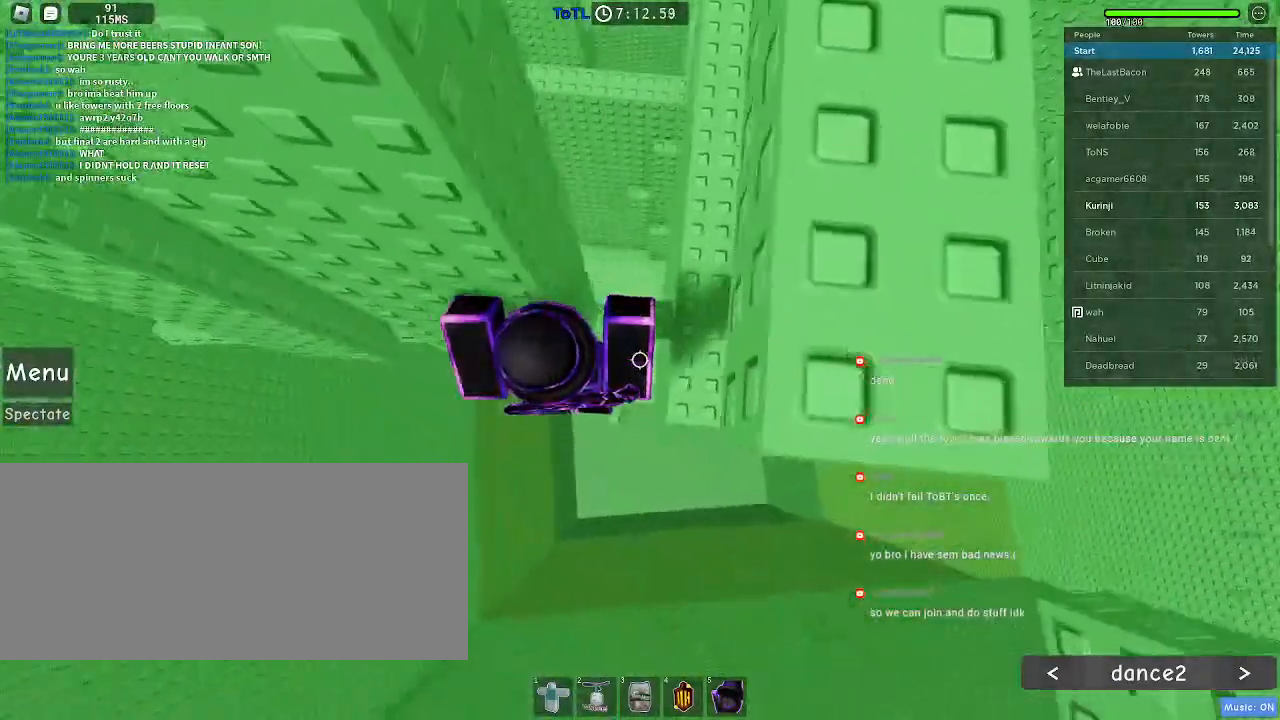
{"keys": ["w"], "mouse": [], "events": [[150, "w", "down"], [233, "d", "up"]]}
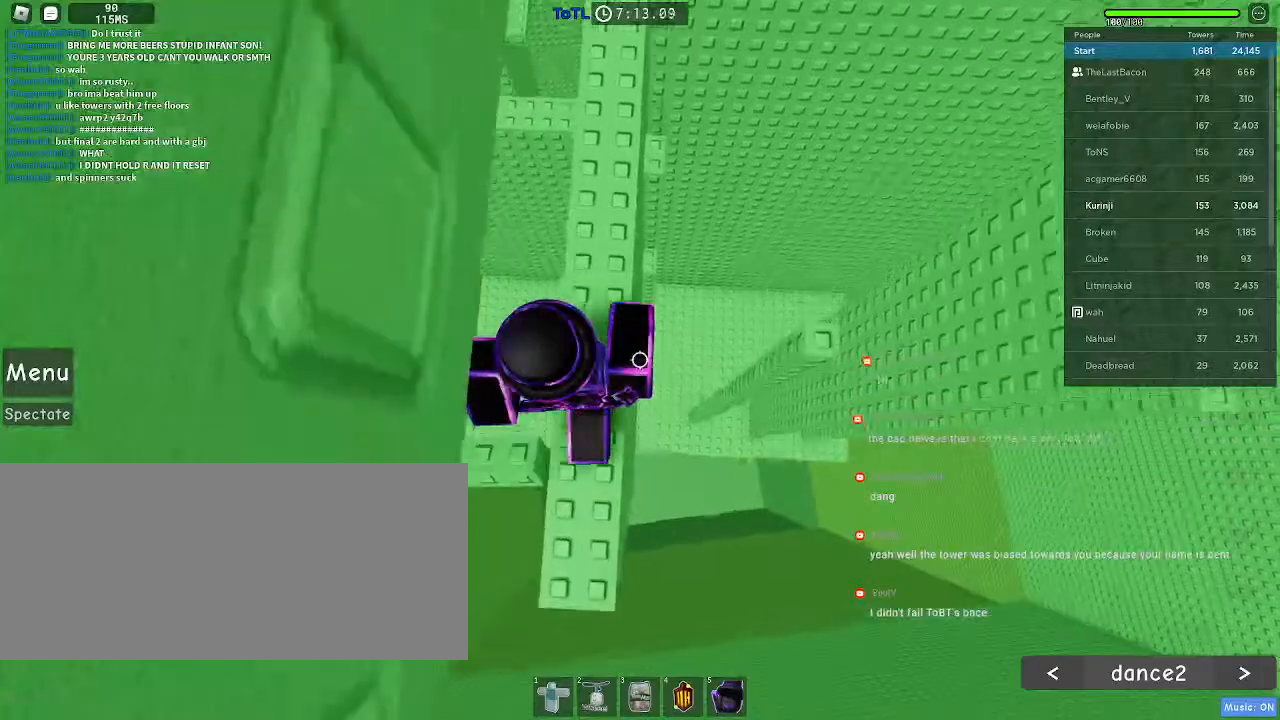
{"keys": [], "mouse": [], "events": [[33, "d", "down"], [83, "w", "up"], [133, "space", "down"], [233, "ctrl", "down"], [233, "space", "up"], [250, "ctrl", "up"], [266, "ctrl", "down"], [416, "ctrl", "up"], [416, "d", "up"]]}